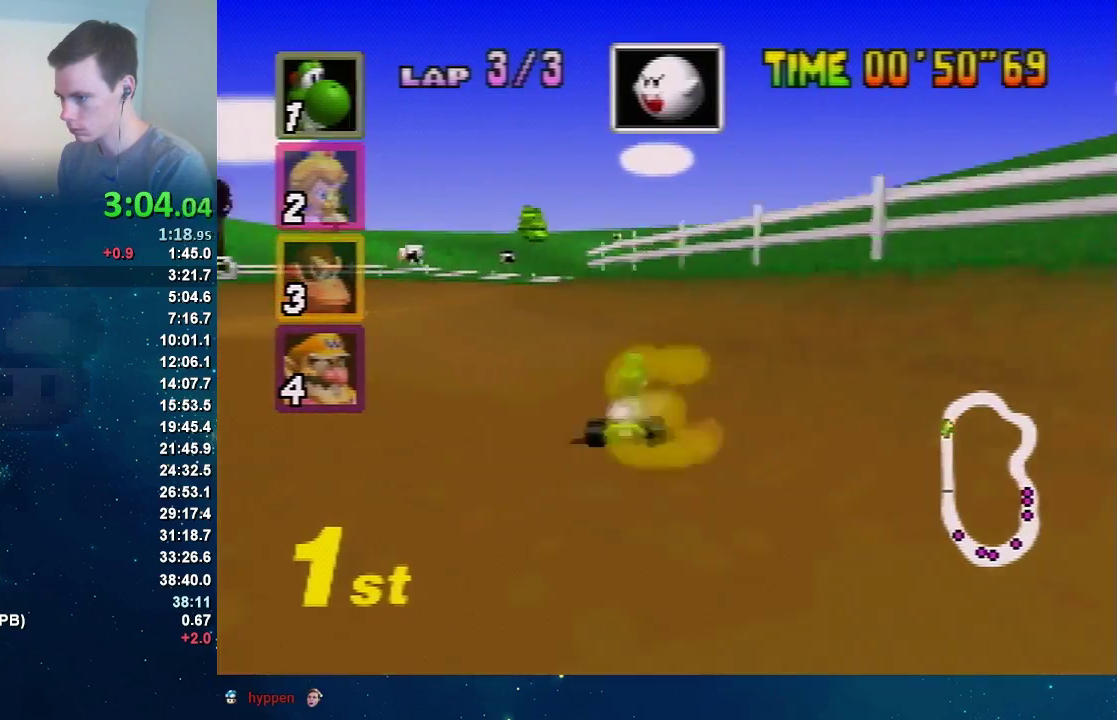
Gameplay with a controller (Nintendo layout); each line is a JSON object with the inputs held at the frame after it. "events" lists button and stick changes between this image and that frame as [ms after this image, input, new state], when the widget could be followed in between. Not read: A L3 R3.
{"buttons": [], "left_stick": "center", "events": []}
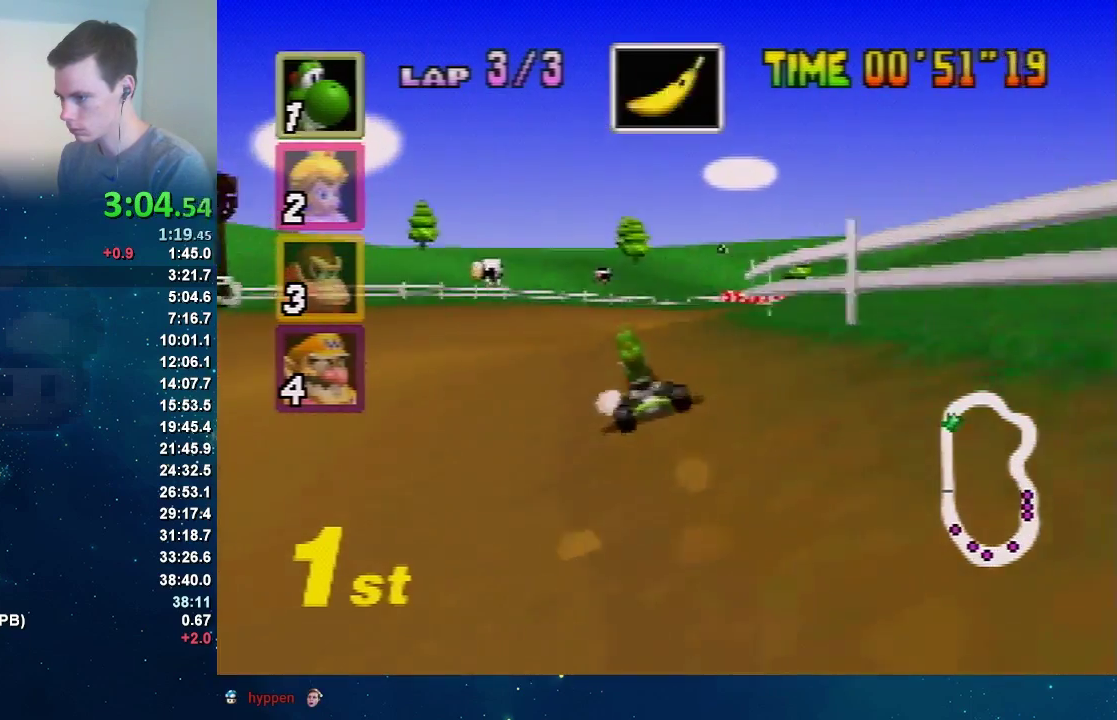
{"buttons": ["R1"], "left_stick": "right", "events": [[233, "left_stick", "right"], [367, "R1", "down"]]}
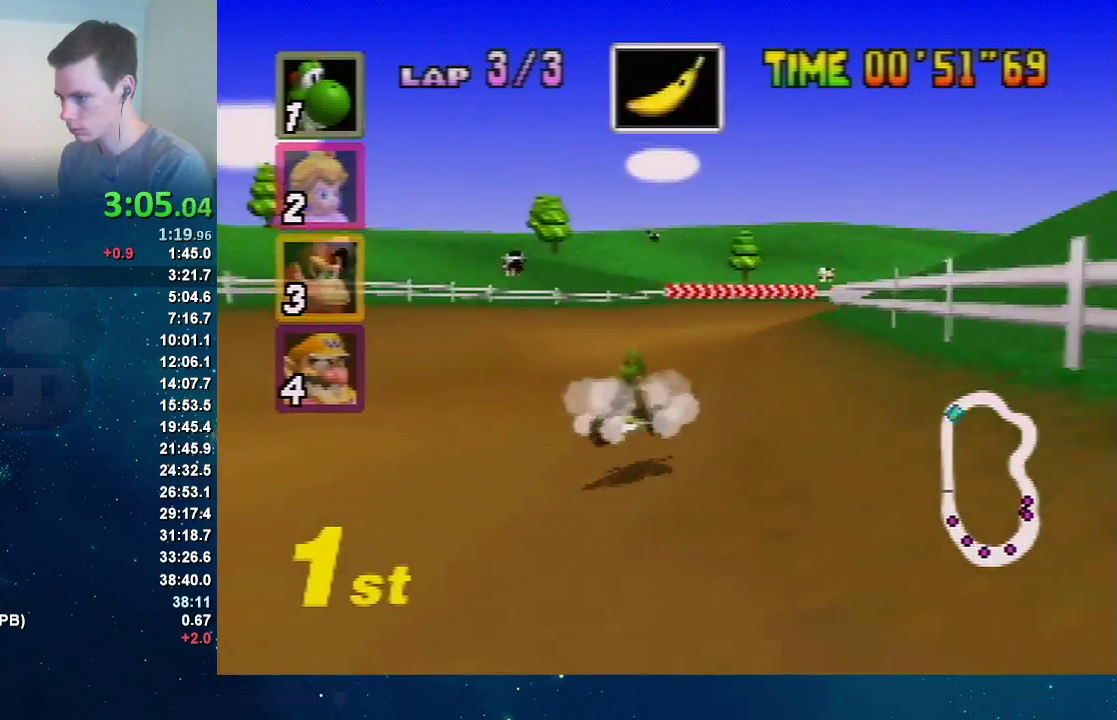
{"buttons": ["R1"], "left_stick": "left", "events": [[367, "left_stick", "left"]]}
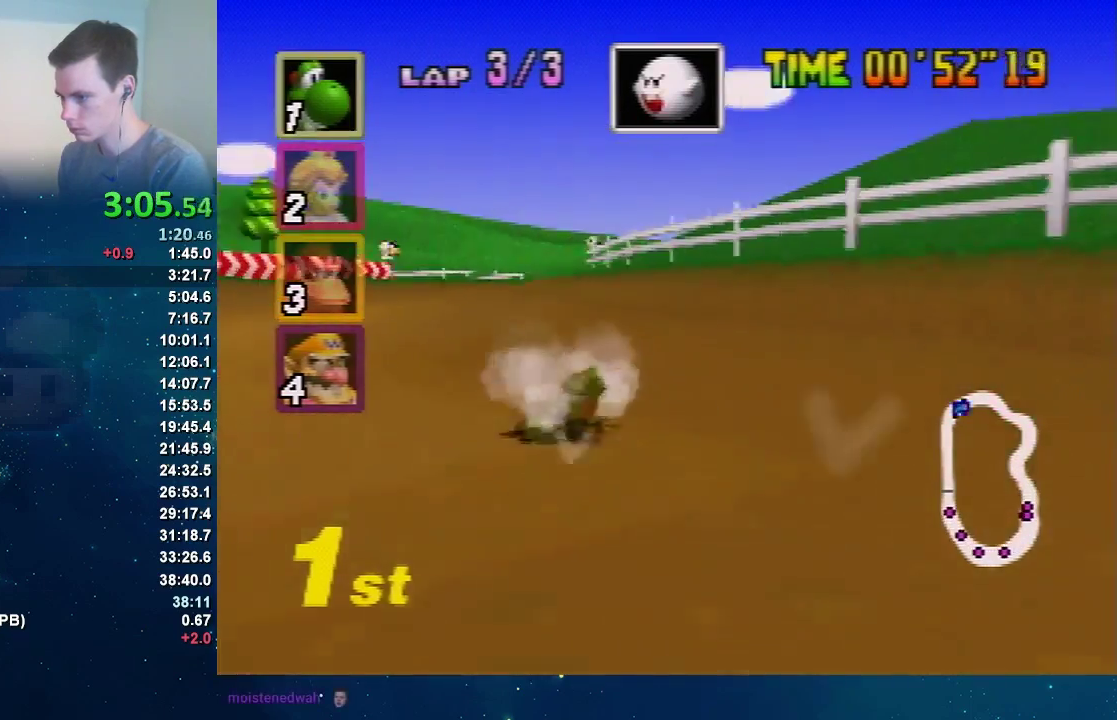
{"buttons": [], "left_stick": "left", "events": [[133, "left_stick", "center"], [200, "left_stick", "up-right"], [266, "left_stick", "left"], [467, "R1", "up"]]}
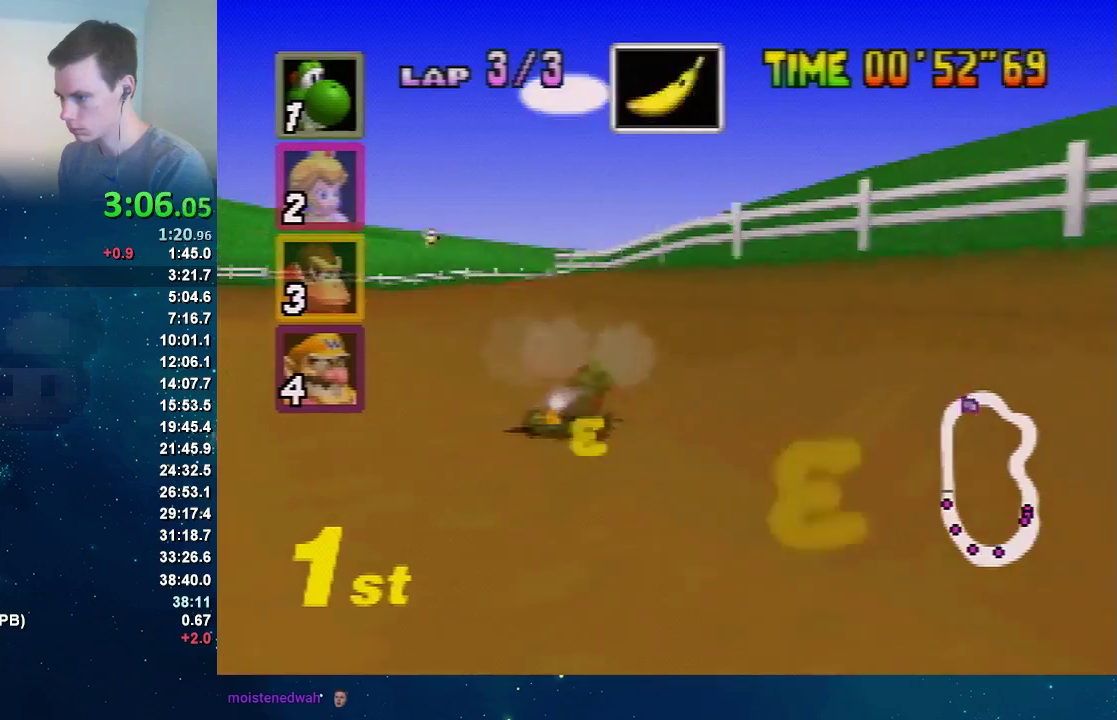
{"buttons": ["R1"], "left_stick": "right", "events": [[200, "left_stick", "center"], [400, "left_stick", "right"], [434, "R1", "down"]]}
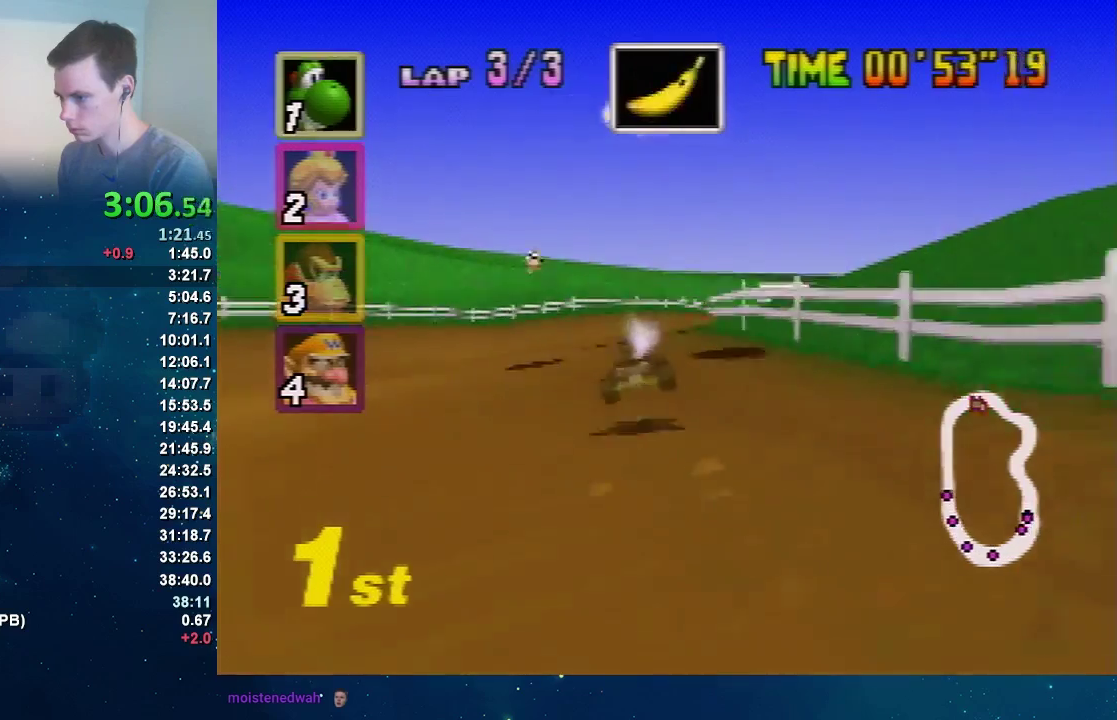
{"buttons": [], "left_stick": "center", "events": [[333, "R1", "up"], [333, "left_stick", "left"], [433, "left_stick", "center"]]}
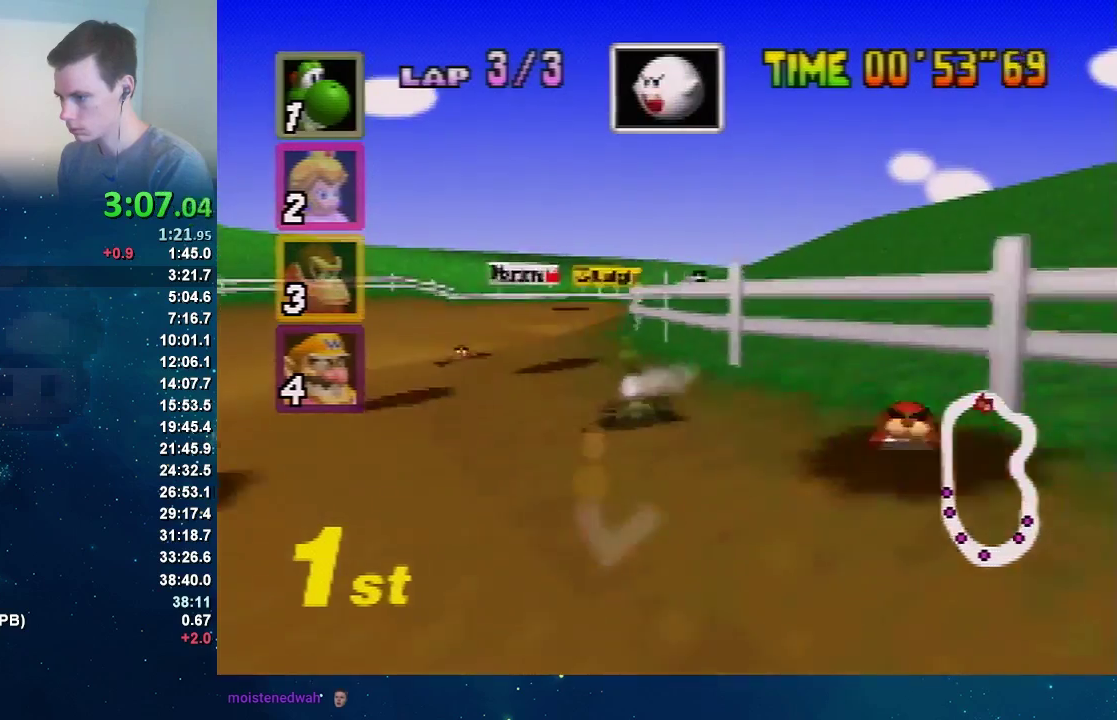
{"buttons": [], "left_stick": "center", "events": [[300, "left_stick", "left"], [467, "left_stick", "center"]]}
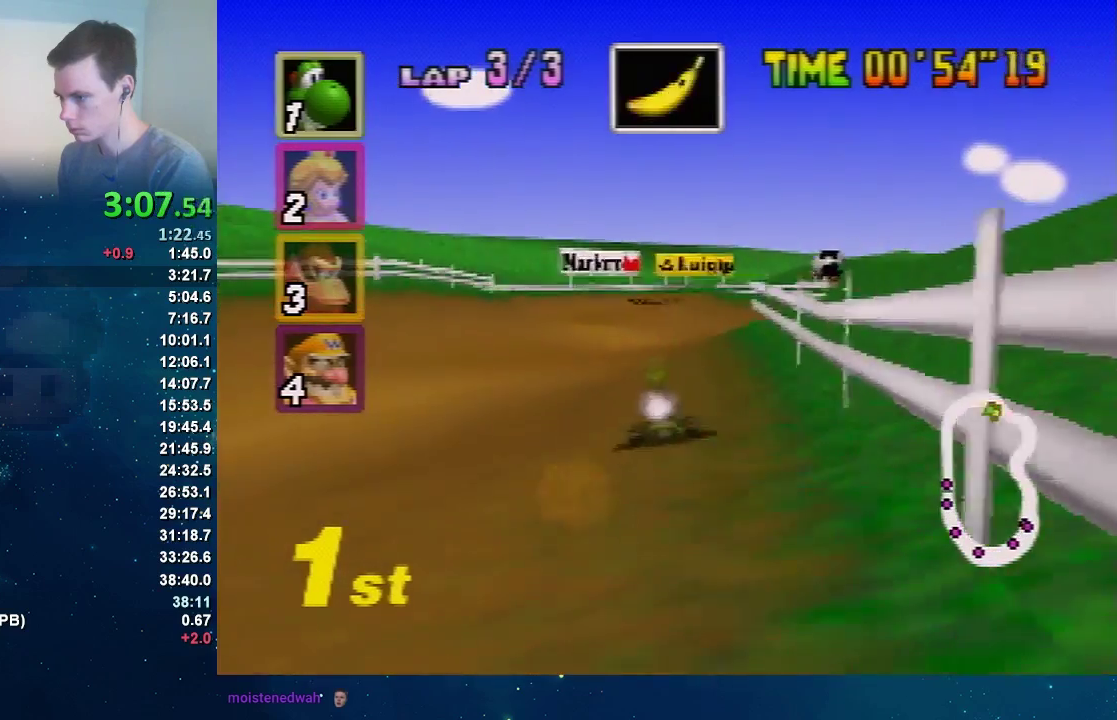
{"buttons": [], "left_stick": "right", "events": [[467, "left_stick", "right"]]}
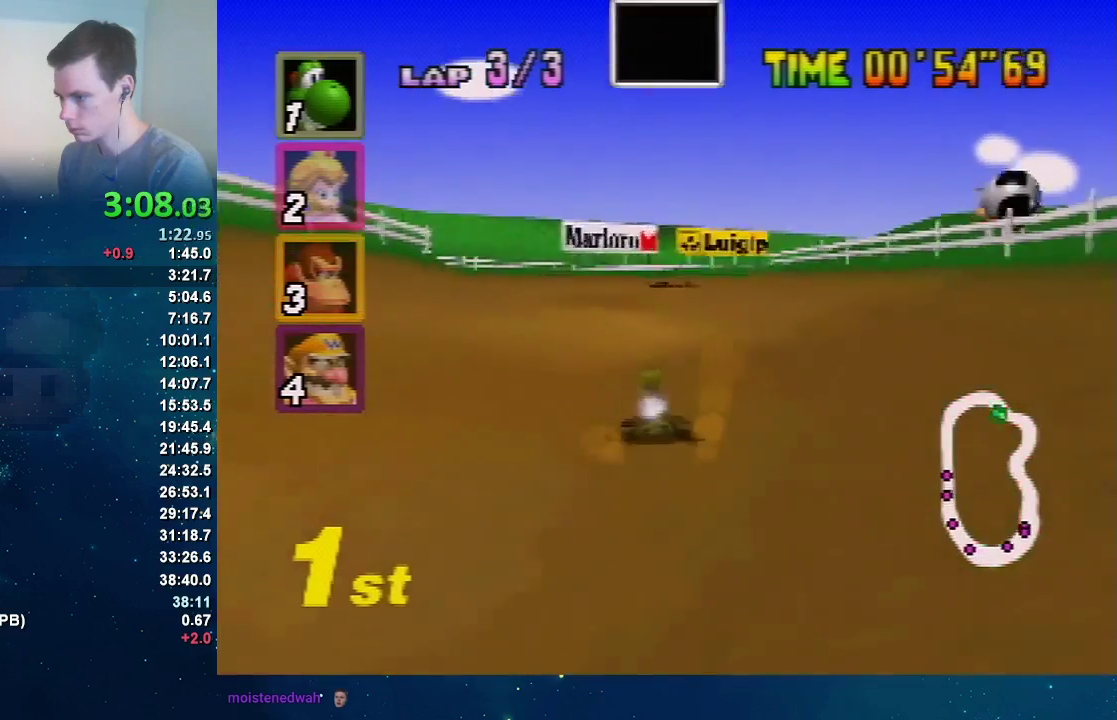
{"buttons": ["R1"], "left_stick": "left", "events": [[33, "R1", "down"], [167, "left_stick", "center"], [300, "left_stick", "left"]]}
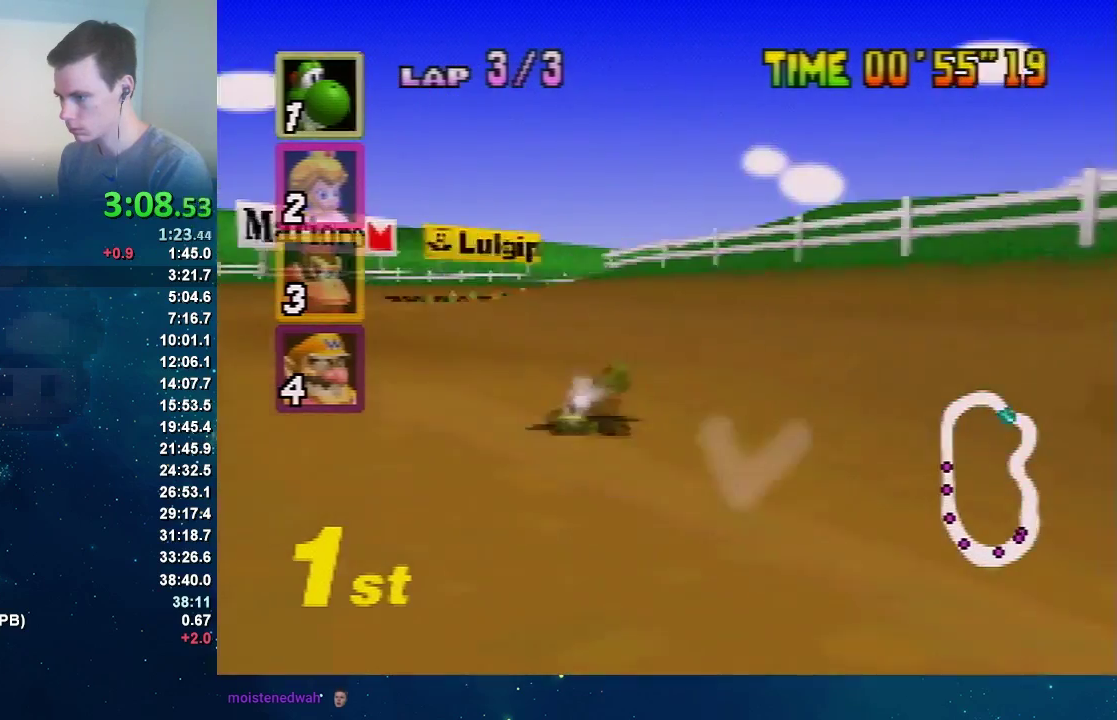
{"buttons": ["R1"], "left_stick": "up-right", "events": [[166, "left_stick", "up-right"], [266, "left_stick", "left"], [433, "left_stick", "up-right"]]}
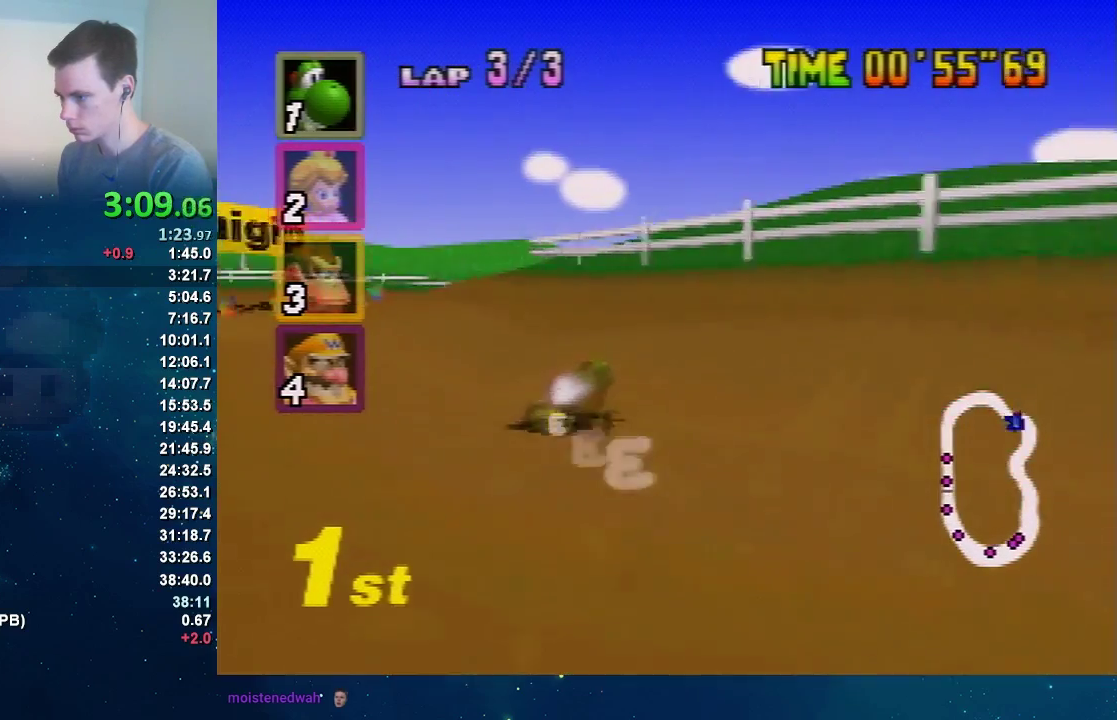
{"buttons": [], "left_stick": "right", "events": [[33, "R1", "up"], [67, "left_stick", "left"], [167, "left_stick", "center"], [501, "left_stick", "right"]]}
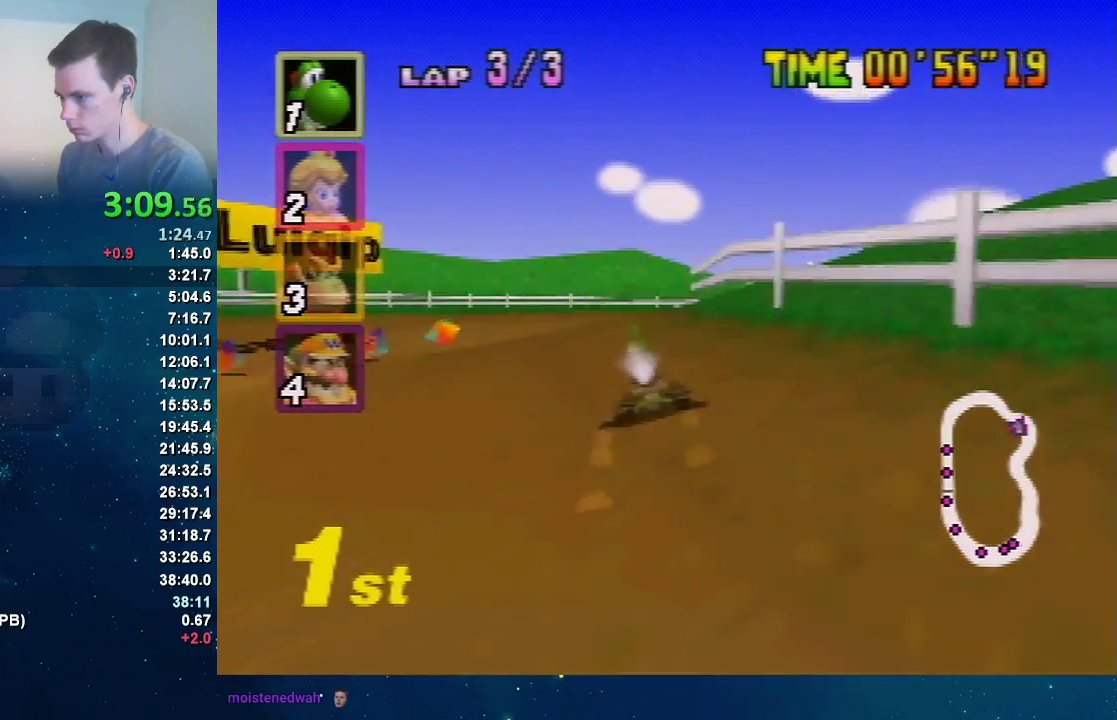
{"buttons": ["R1"], "left_stick": "left", "events": [[100, "R1", "down"], [467, "left_stick", "left"]]}
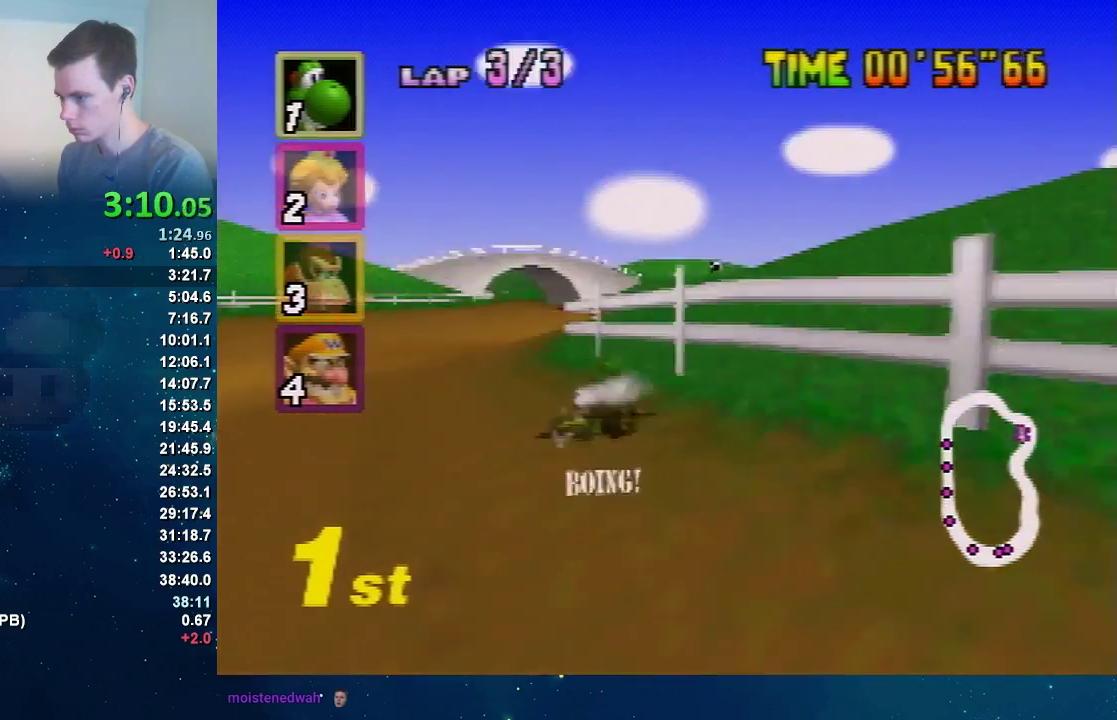
{"buttons": ["R1"], "left_stick": "left", "events": [[167, "R1", "up"], [434, "R1", "down"]]}
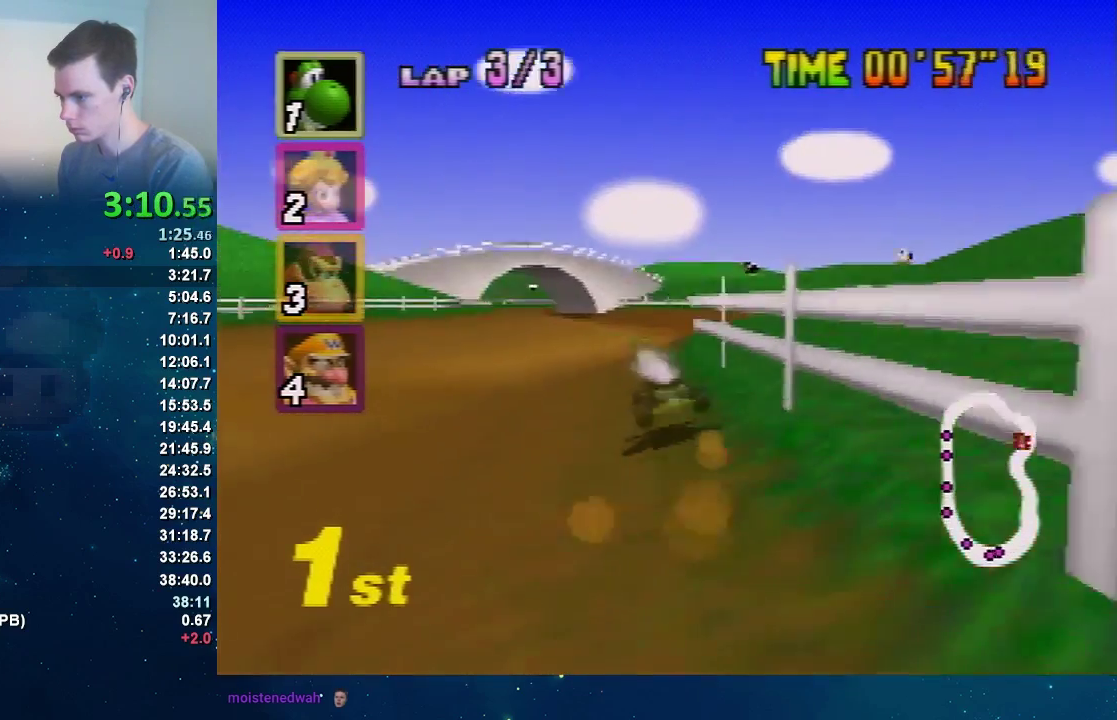
{"buttons": ["R1"], "left_stick": "right", "events": [[133, "left_stick", "right"]]}
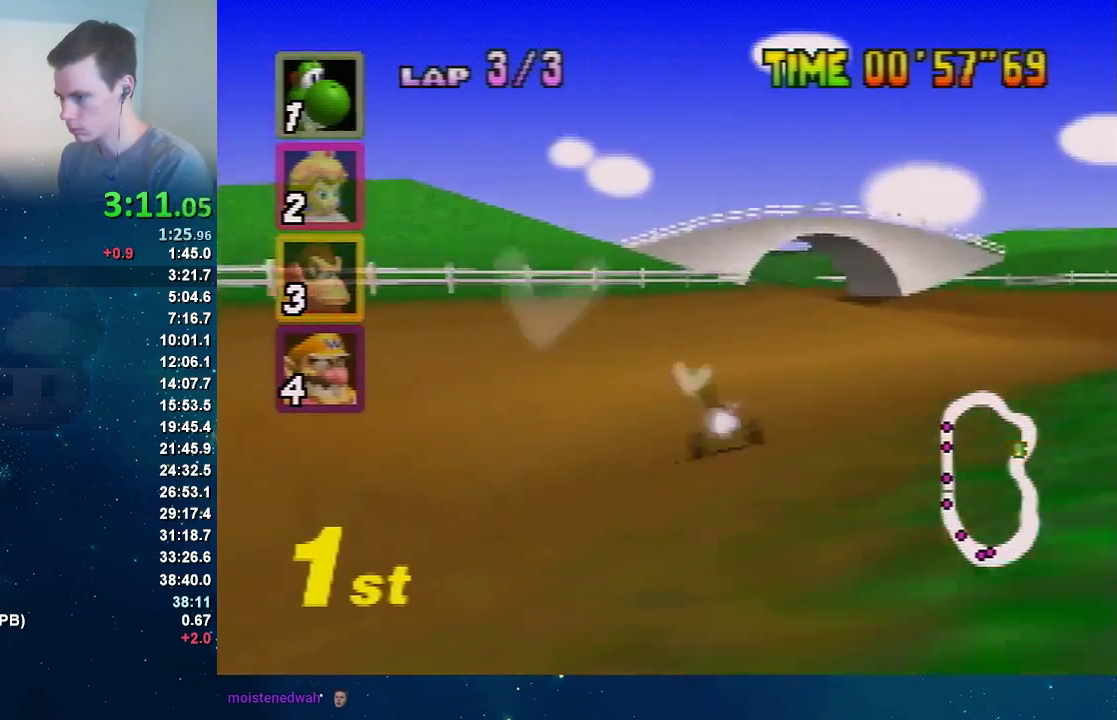
{"buttons": [], "left_stick": "right", "events": [[67, "left_stick", "up-left"], [167, "left_stick", "right"], [300, "left_stick", "up-left"], [367, "R1", "up"], [400, "left_stick", "right"]]}
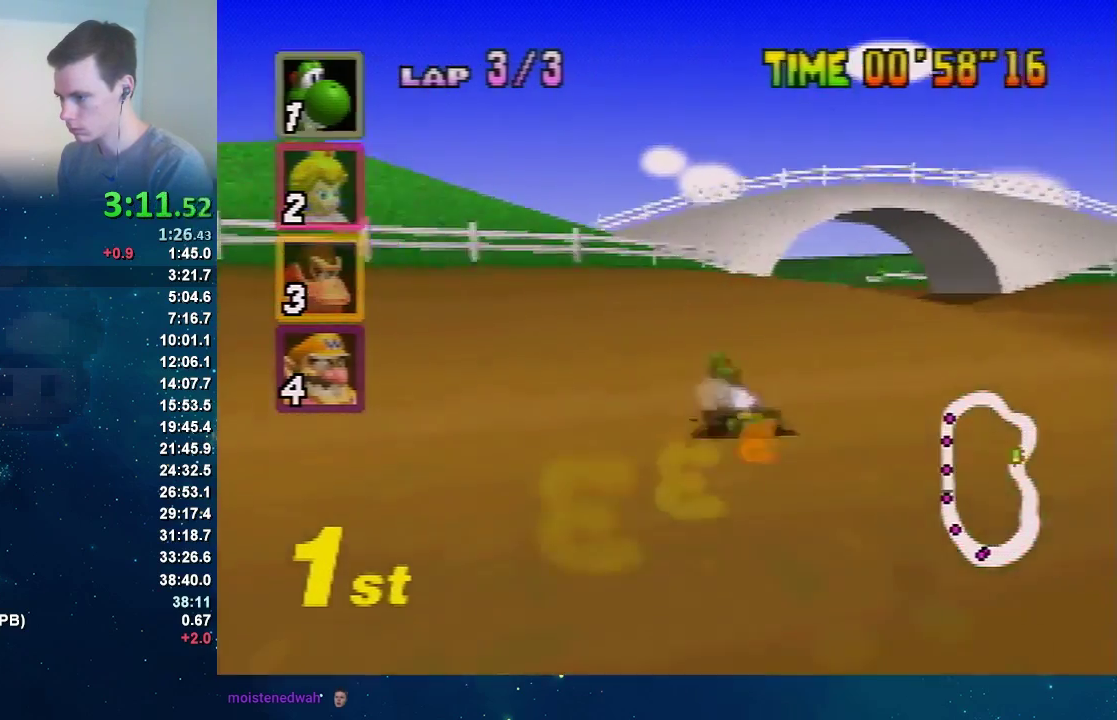
{"buttons": [], "left_stick": "center", "events": [[34, "left_stick", "center"]]}
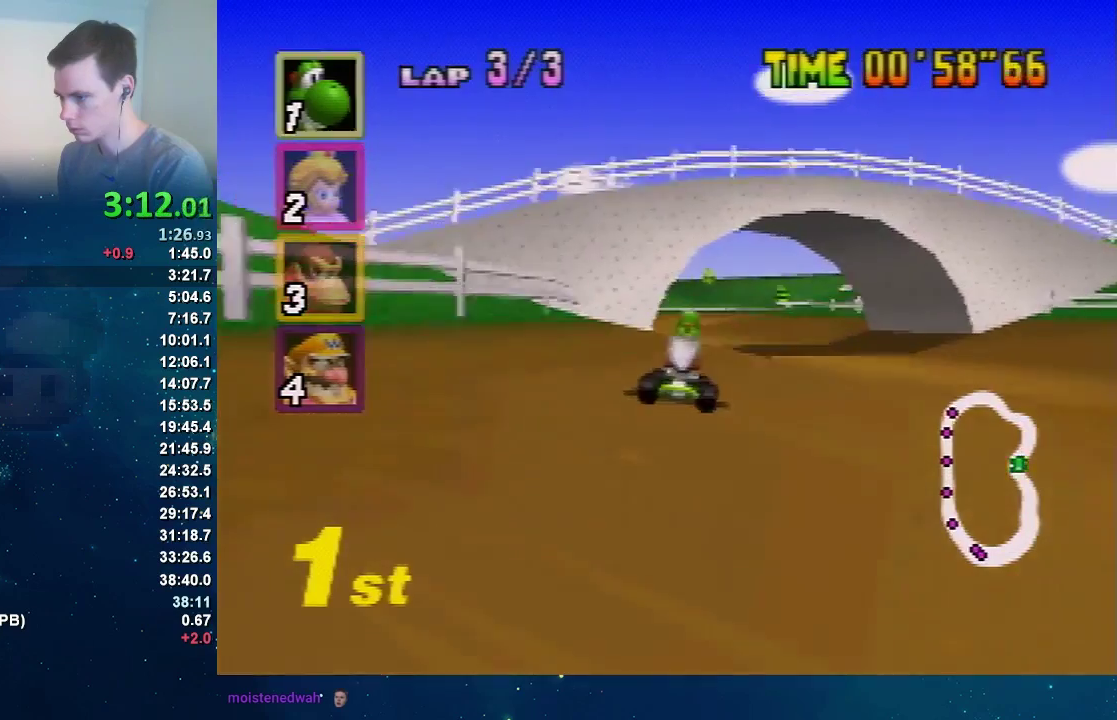
{"buttons": [], "left_stick": "center", "events": []}
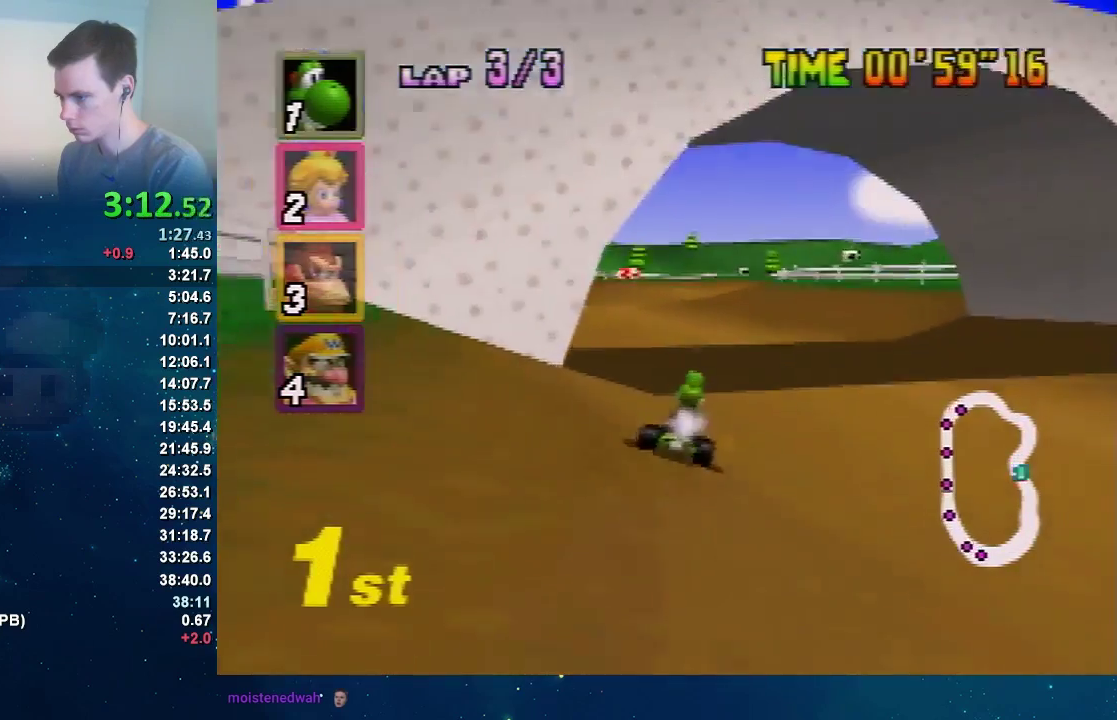
{"buttons": ["R1"], "left_stick": "left", "events": [[234, "left_stick", "right"], [401, "R1", "down"], [501, "left_stick", "left"]]}
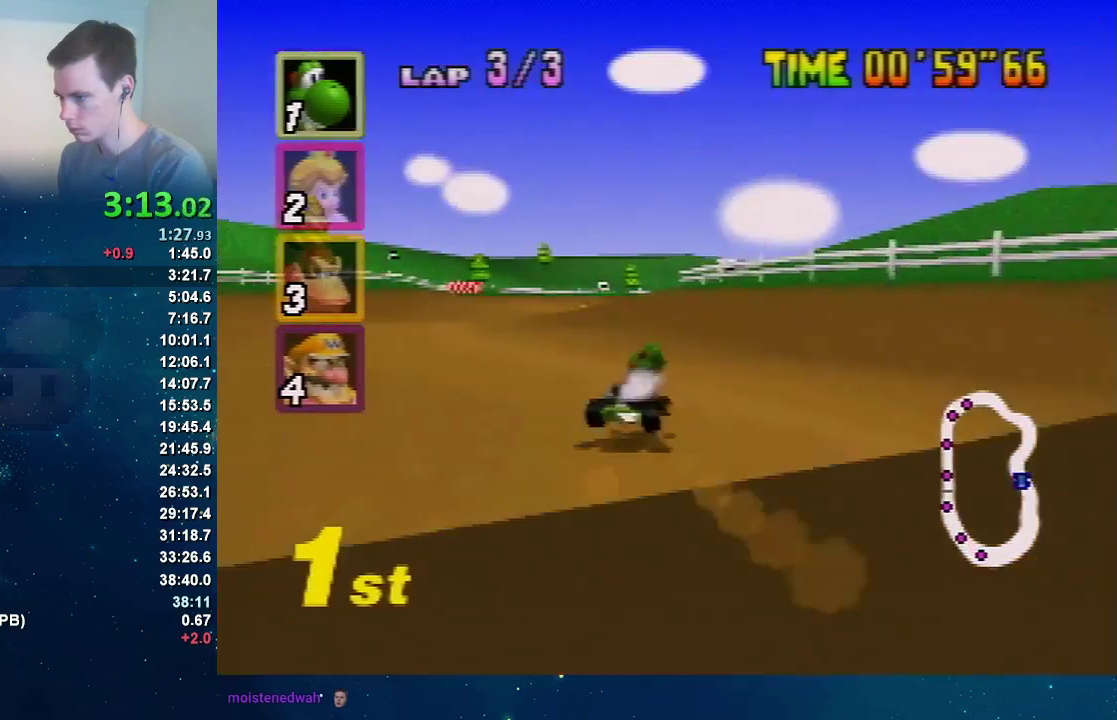
{"buttons": ["R1"], "left_stick": "left", "events": [[433, "left_stick", "up-right"], [500, "left_stick", "left"]]}
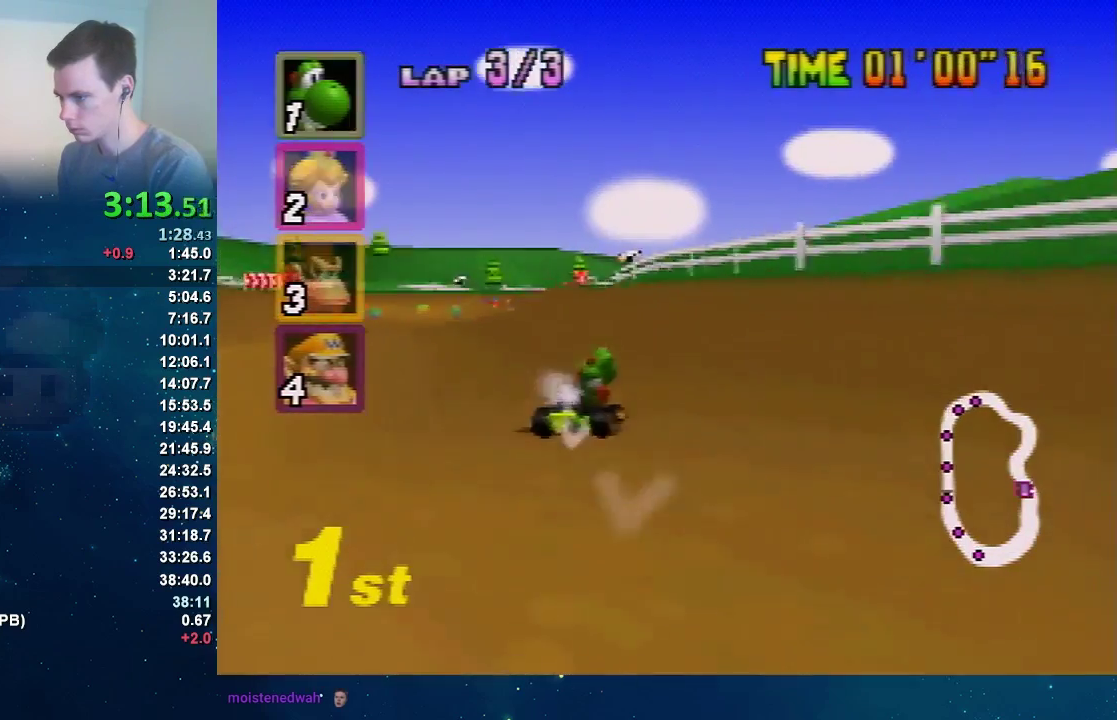
{"buttons": [], "left_stick": "left", "events": [[167, "left_stick", "up-right"], [234, "R1", "up"], [234, "left_stick", "left"]]}
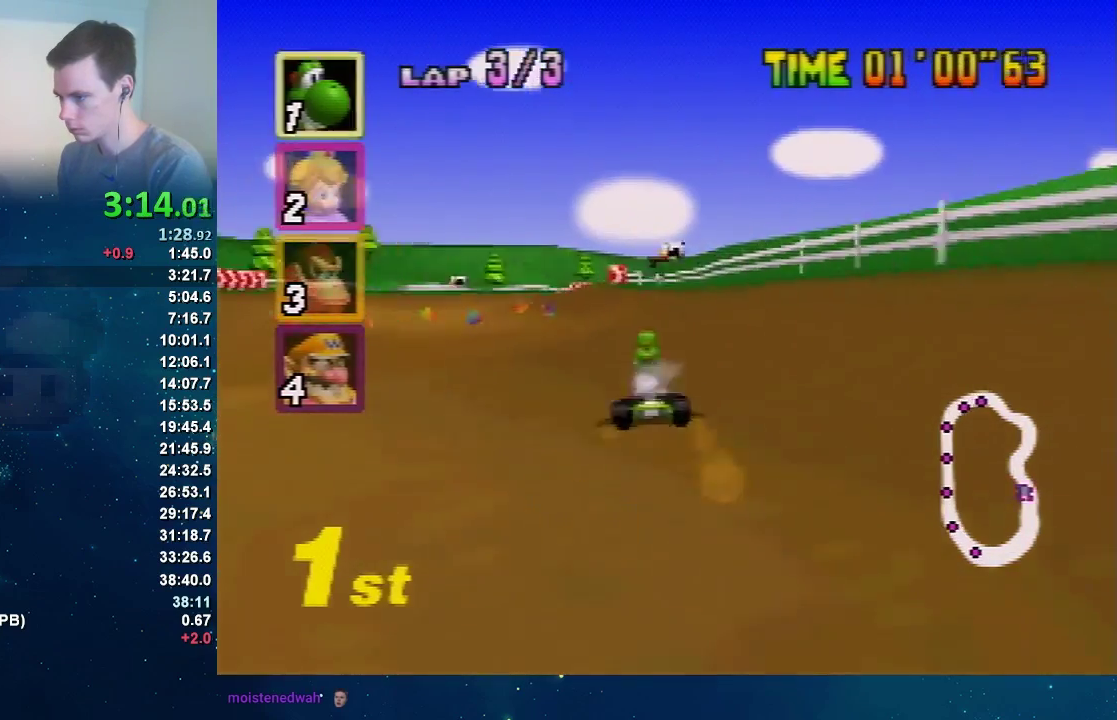
{"buttons": [], "left_stick": "right", "events": [[100, "left_stick", "center"], [433, "left_stick", "right"]]}
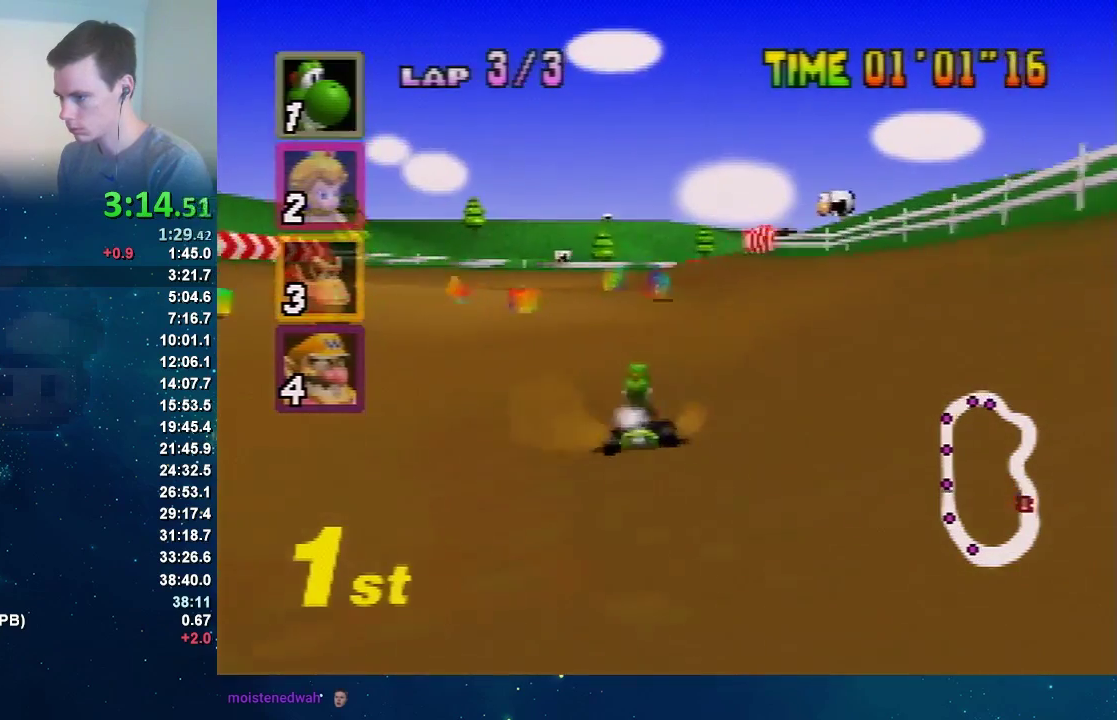
{"buttons": ["R1"], "left_stick": "left", "events": [[34, "R1", "down"], [134, "left_stick", "center"], [300, "left_stick", "left"]]}
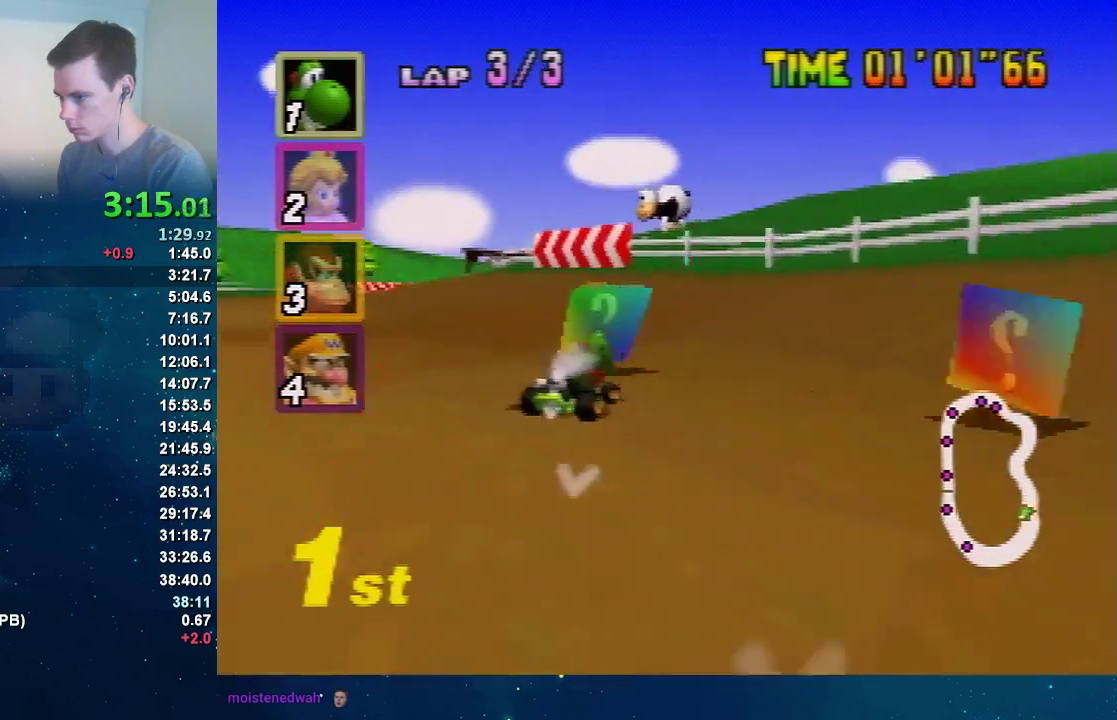
{"buttons": ["R1"], "left_stick": "left", "events": []}